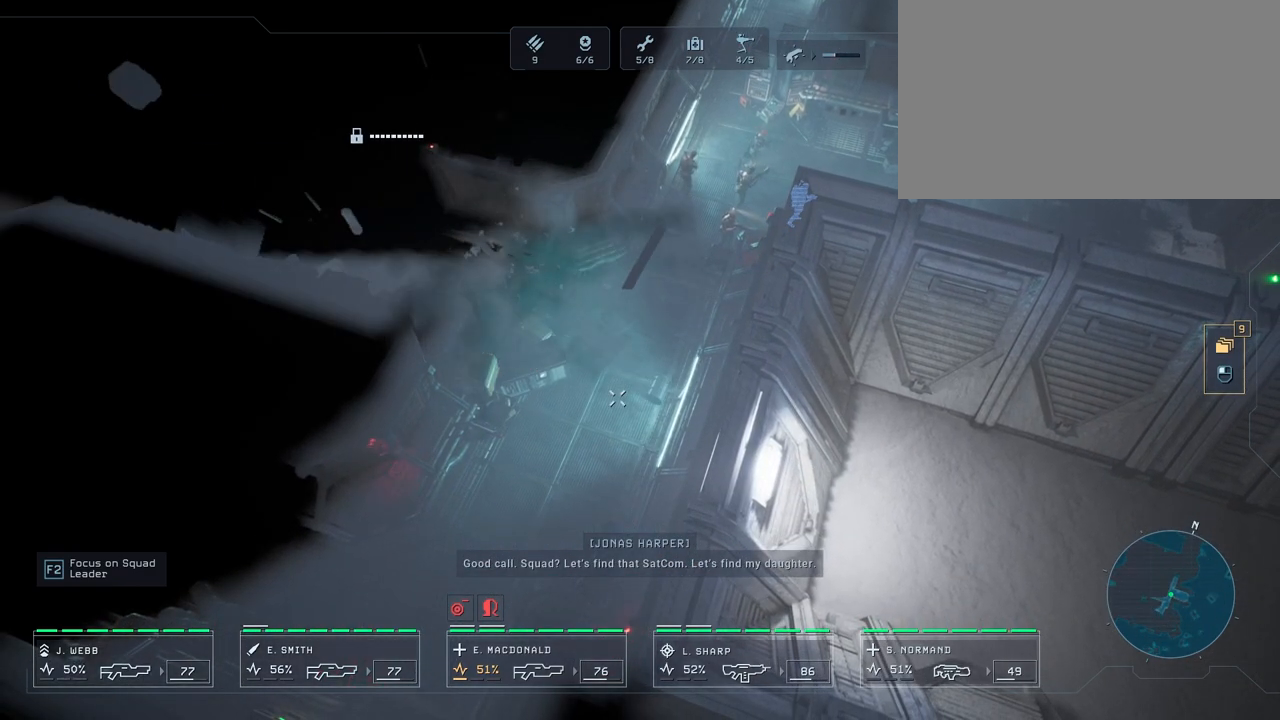
Gameplay with keyboard and mouse; each line is a JSON object with the keys and mouse buttons held at the frame after it. "events" lists presses ("down") and releases ("up") of "1", "2", "3", "4", "5", "a", "alt", "c", "caps_lock", "ctrl", "d", "e", "f", "g", "q", "r", "s", "shift", "space", "t", "tab", "v", "w", "x", "z", "mouse_left", "mouse_wheel" and "mouse_right" between this image and that frame as [ms after this image, input, new state], when the widget could be followed in between. "mouse_left", "mouse_wheel", "mouse_right" = the "left", "wheel", "right" buttons of the "mouse" list. No other keys are recorded. "wheel" means that the mouse wheel is clicked or scrolled. "mouse_move" is the direction in which the mouse moves at that frame (one of eight, or "still"), when it could be read.
{"keys": [], "mouse": ["right"], "mouse_move": "still", "events": [[67, "mouse_right", "up"], [167, "mouse_right", "down"], [217, "mouse_right", "up"], [333, "mouse_right", "down"], [433, "mouse_right", "up"], [467, "mouse_right", "down"]]}
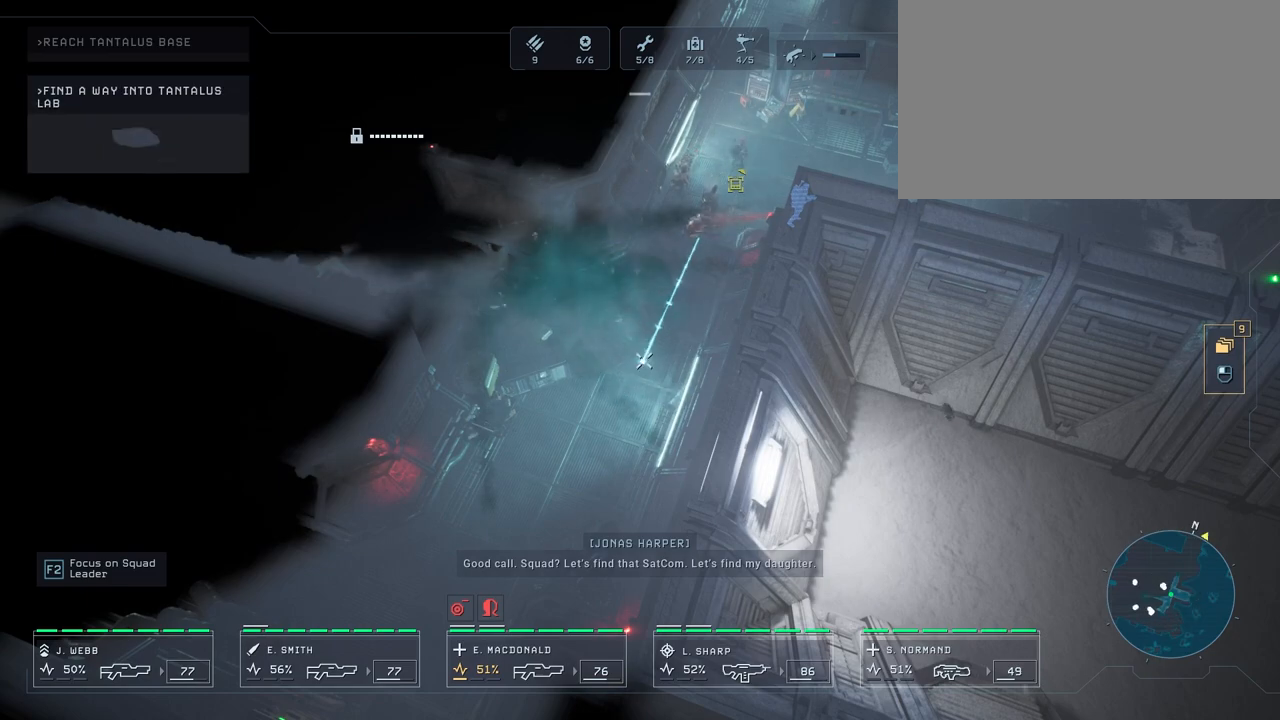
{"keys": [], "mouse": [], "mouse_move": "still", "events": [[67, "mouse_right", "up"], [150, "mouse_right", "down"], [233, "mouse_right", "up"]]}
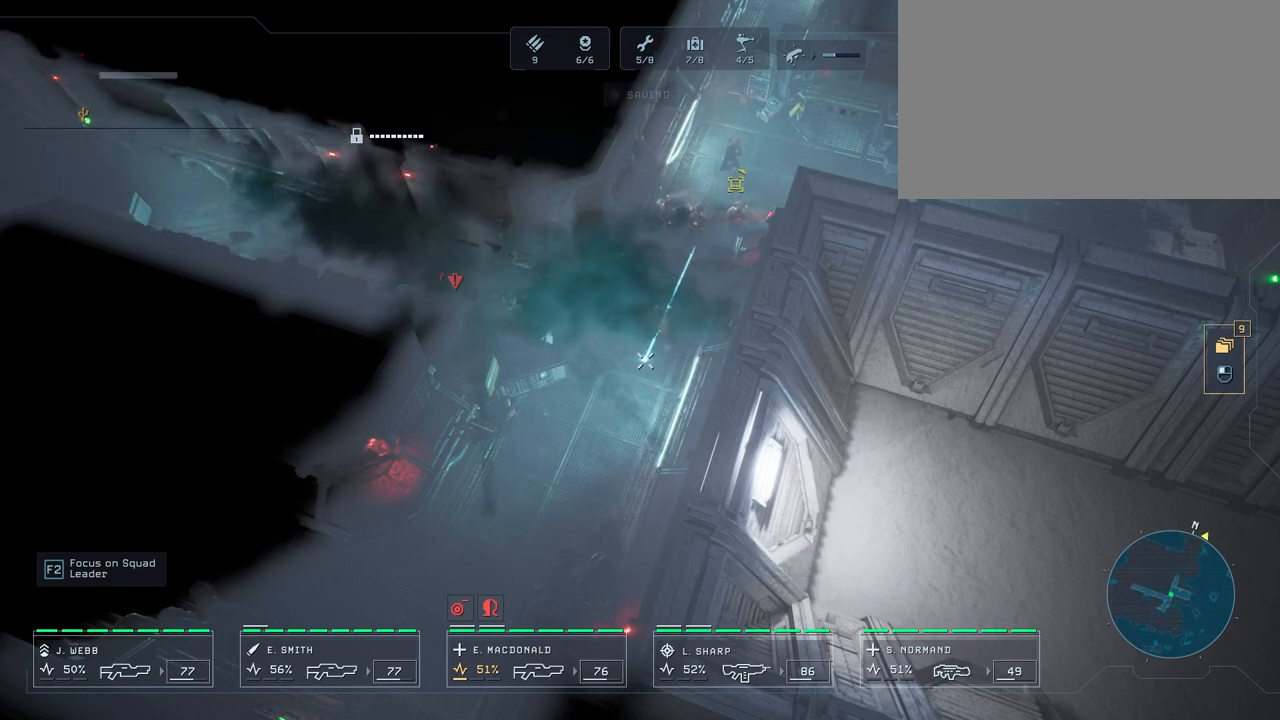
{"keys": [], "mouse": [], "mouse_move": "still", "events": []}
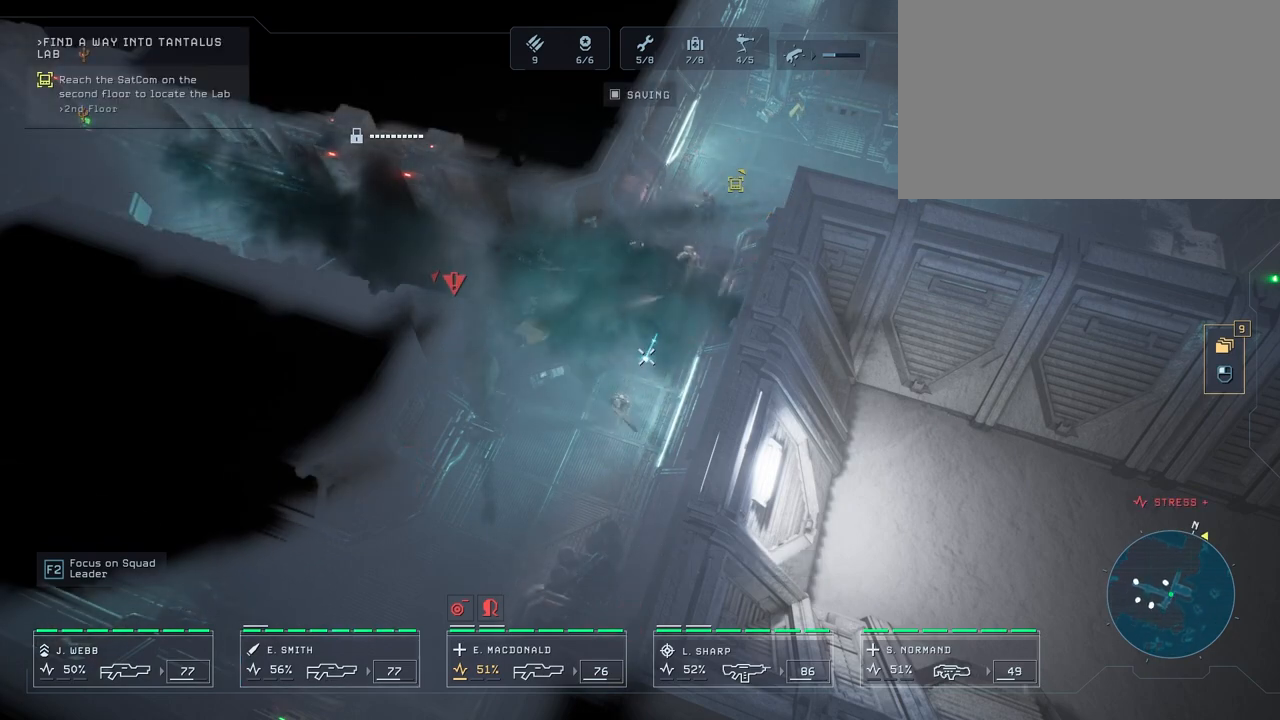
{"keys": [], "mouse": [], "mouse_move": "left", "events": [[317, "w", "down"], [433, "w", "up"]]}
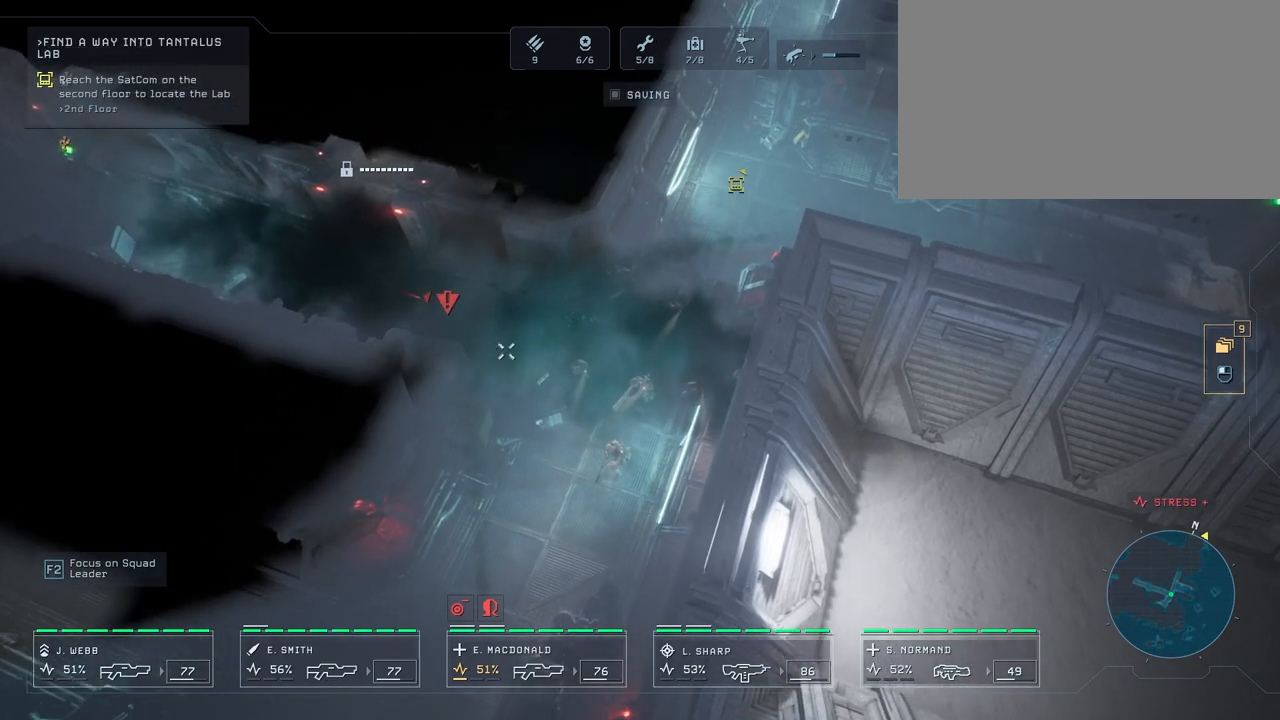
{"keys": [], "mouse": [], "mouse_move": "up", "events": [[83, "a", "down"], [267, "a", "up"], [350, "s", "down"], [383, "s", "up"]]}
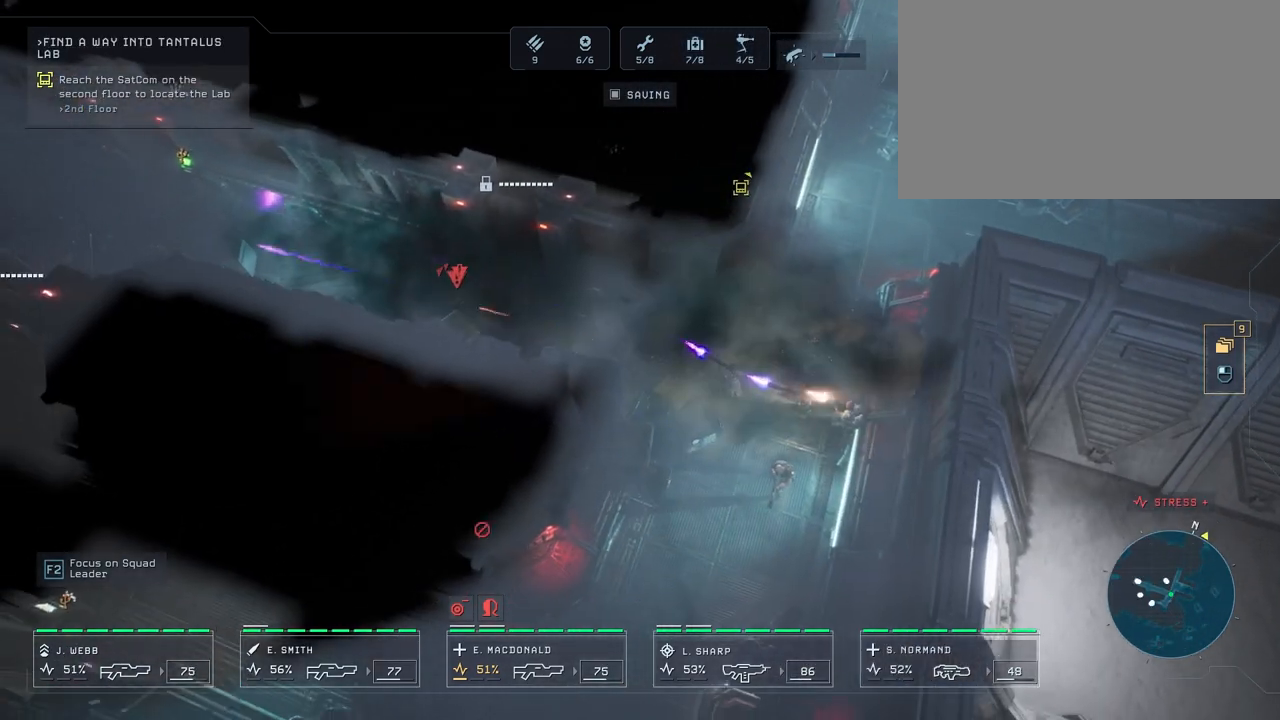
{"keys": [], "mouse": [], "mouse_move": "still", "events": []}
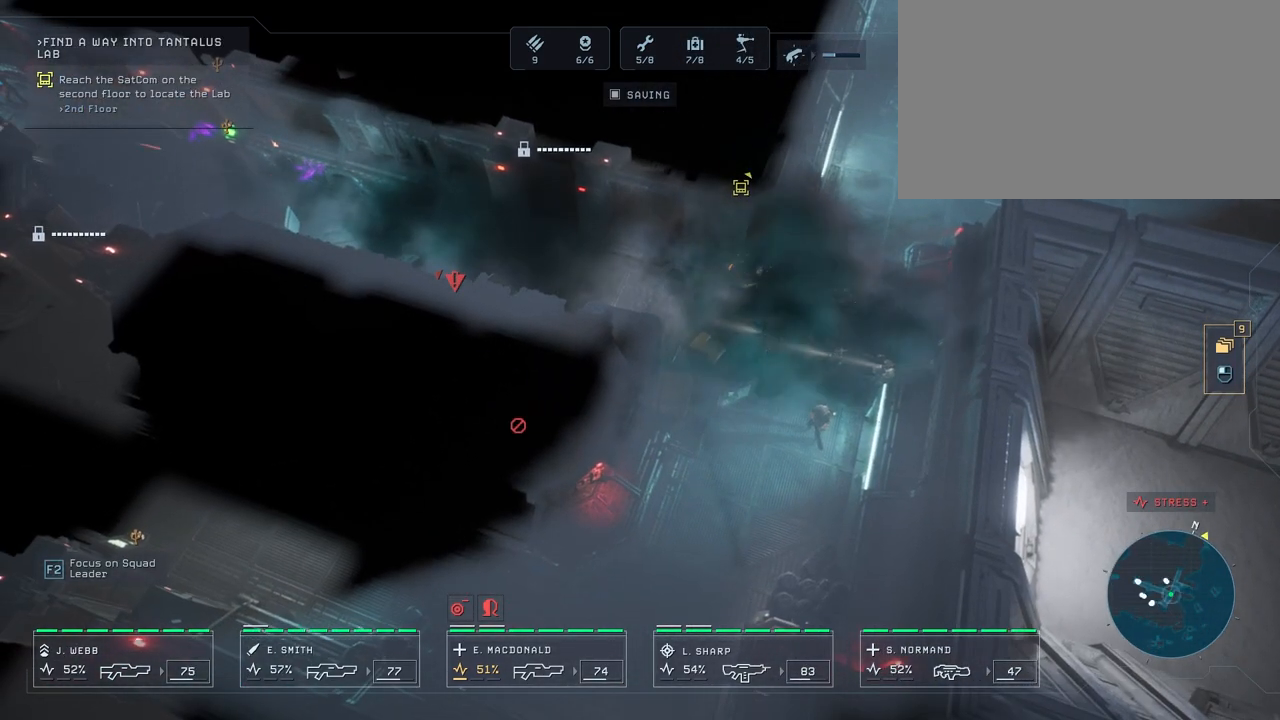
{"keys": [], "mouse": [], "mouse_move": "still", "events": []}
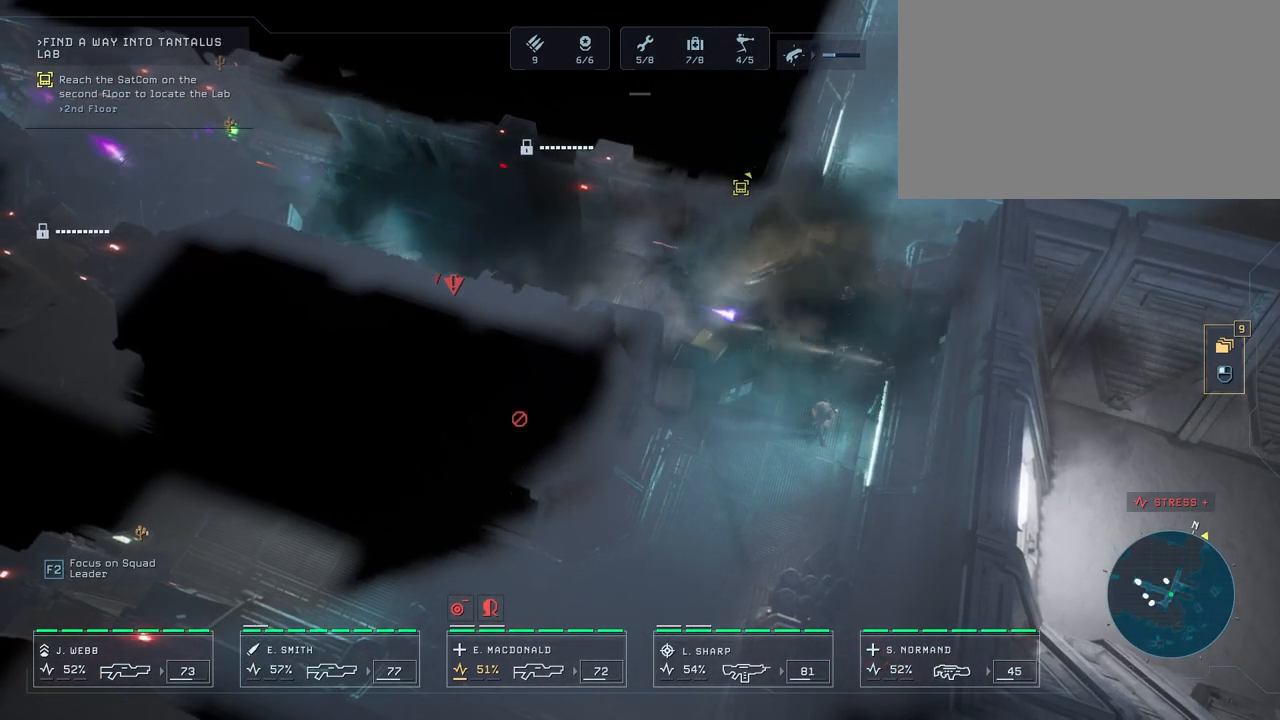
{"keys": [], "mouse": ["right"], "mouse_move": "still", "events": [[233, "a", "down"], [367, "a", "up"], [500, "mouse_right", "down"]]}
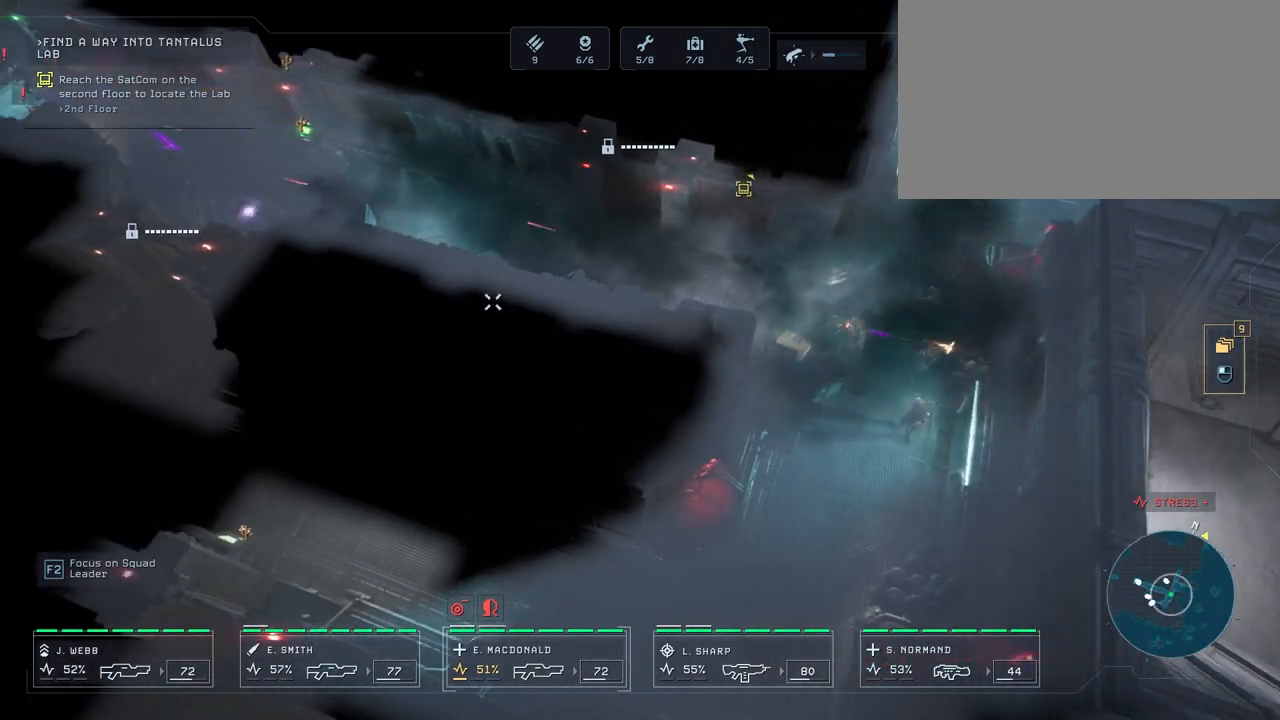
{"keys": [], "mouse": [], "mouse_move": "still", "events": [[50, "mouse_right", "up"]]}
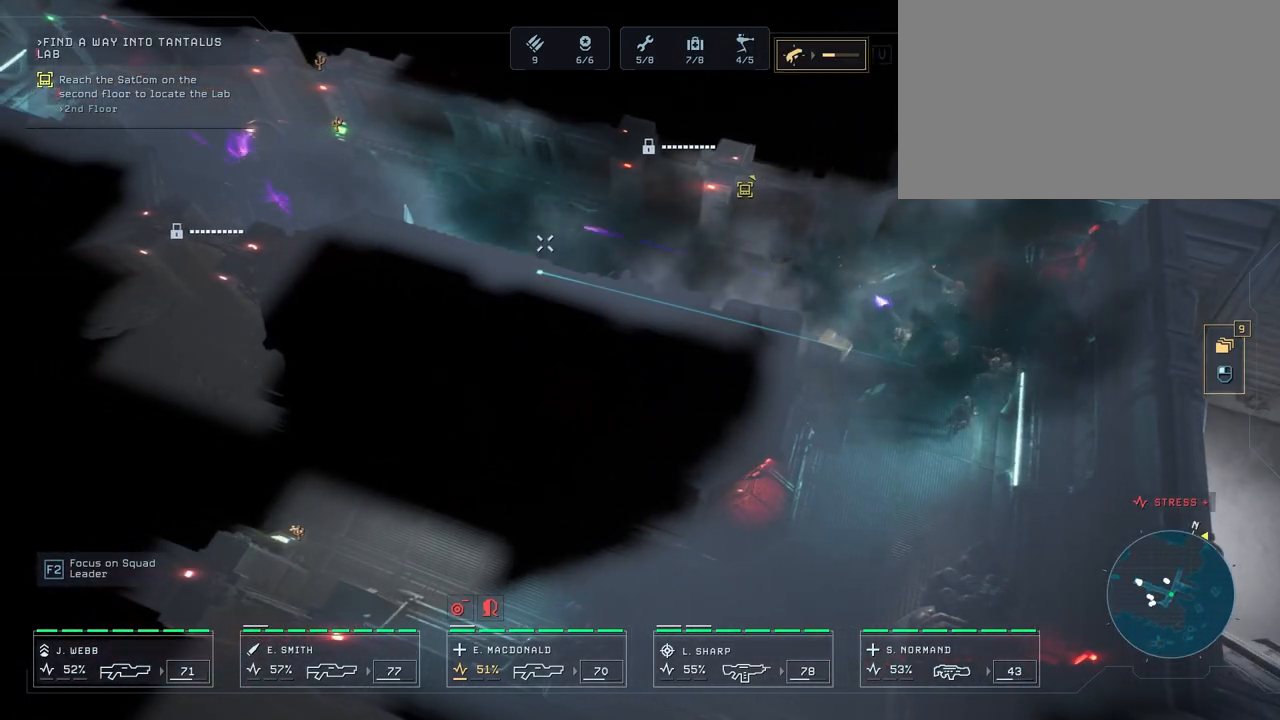
{"keys": [], "mouse": [], "mouse_move": "still", "events": [[83, "mouse_right", "down"], [217, "mouse_right", "up"]]}
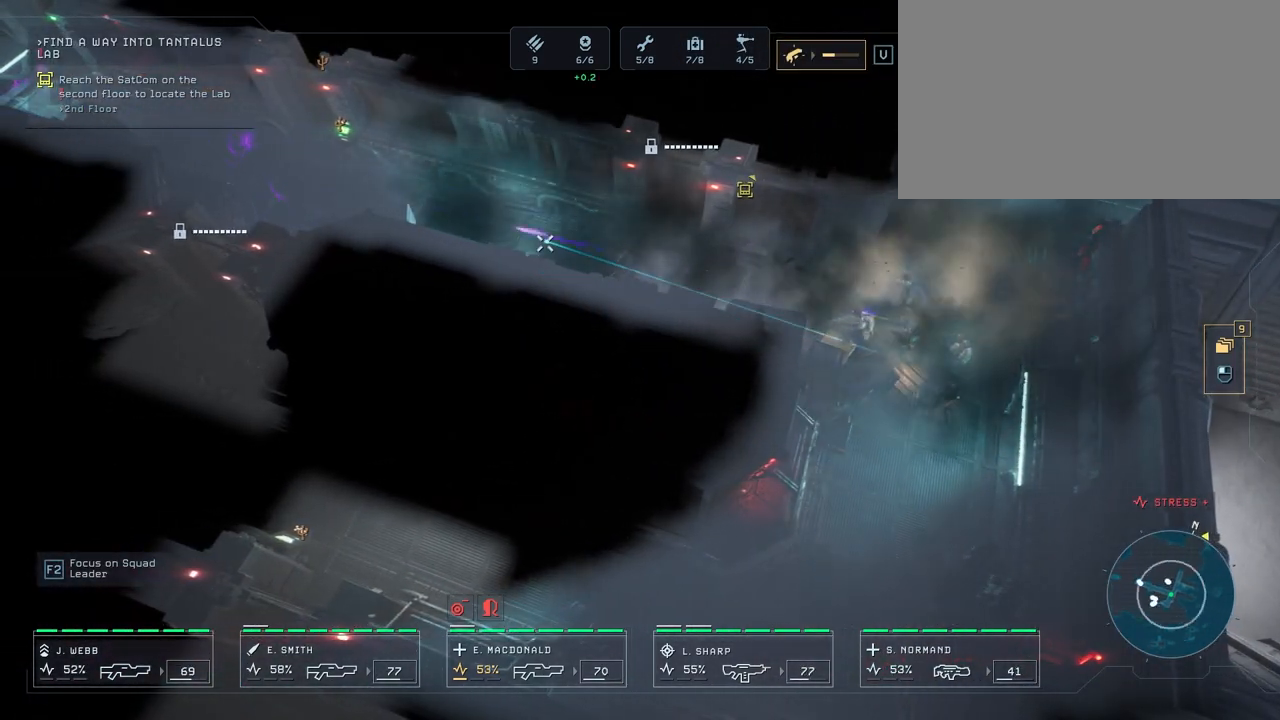
{"keys": [], "mouse": [], "mouse_move": "down", "events": [[250, "a", "down"], [250, "w", "down"], [433, "a", "up"], [433, "w", "up"]]}
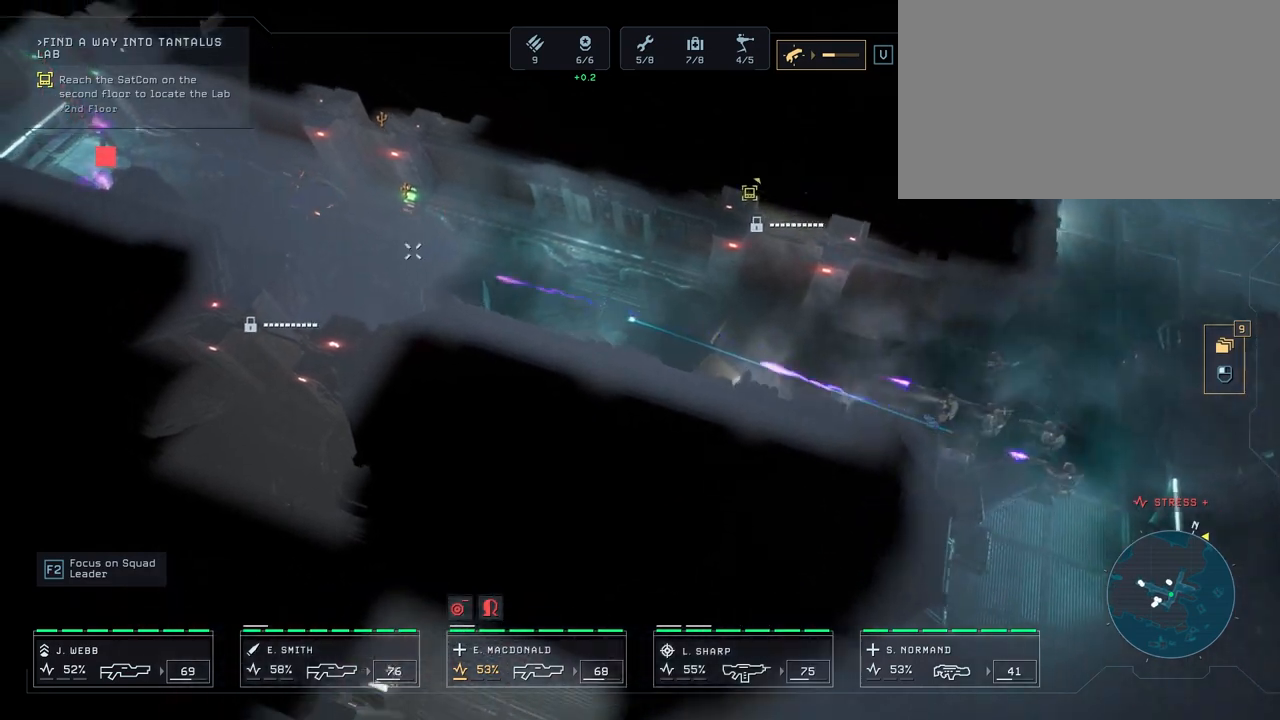
{"keys": [], "mouse": [], "mouse_move": "still", "events": []}
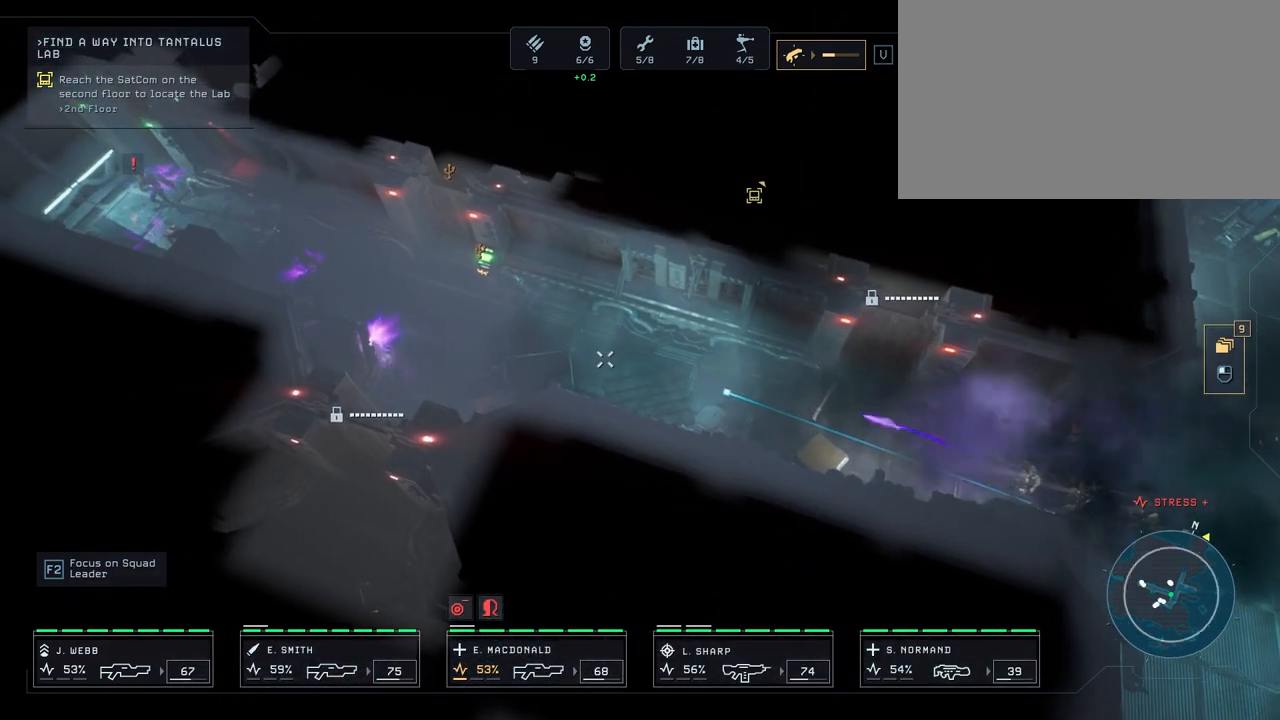
{"keys": [], "mouse": [], "mouse_move": "still", "events": [[417, "a", "down"], [500, "a", "up"]]}
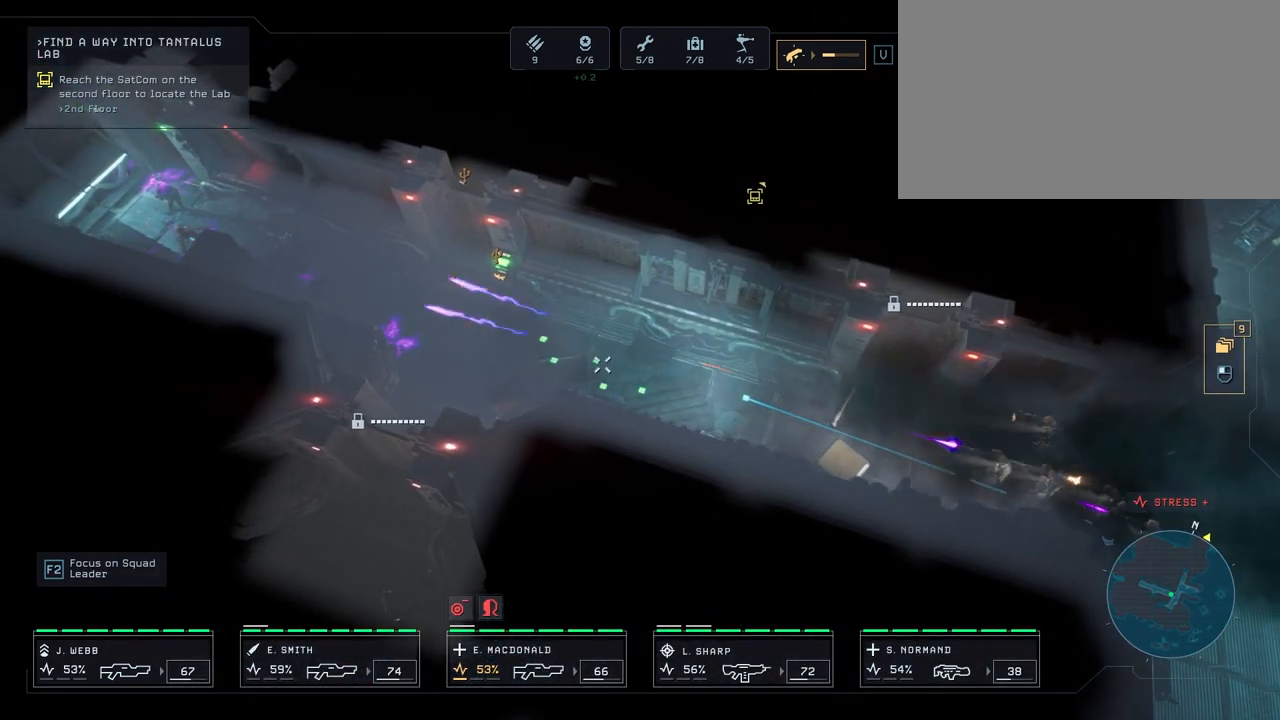
{"keys": [], "mouse": [], "mouse_move": "up-right", "events": []}
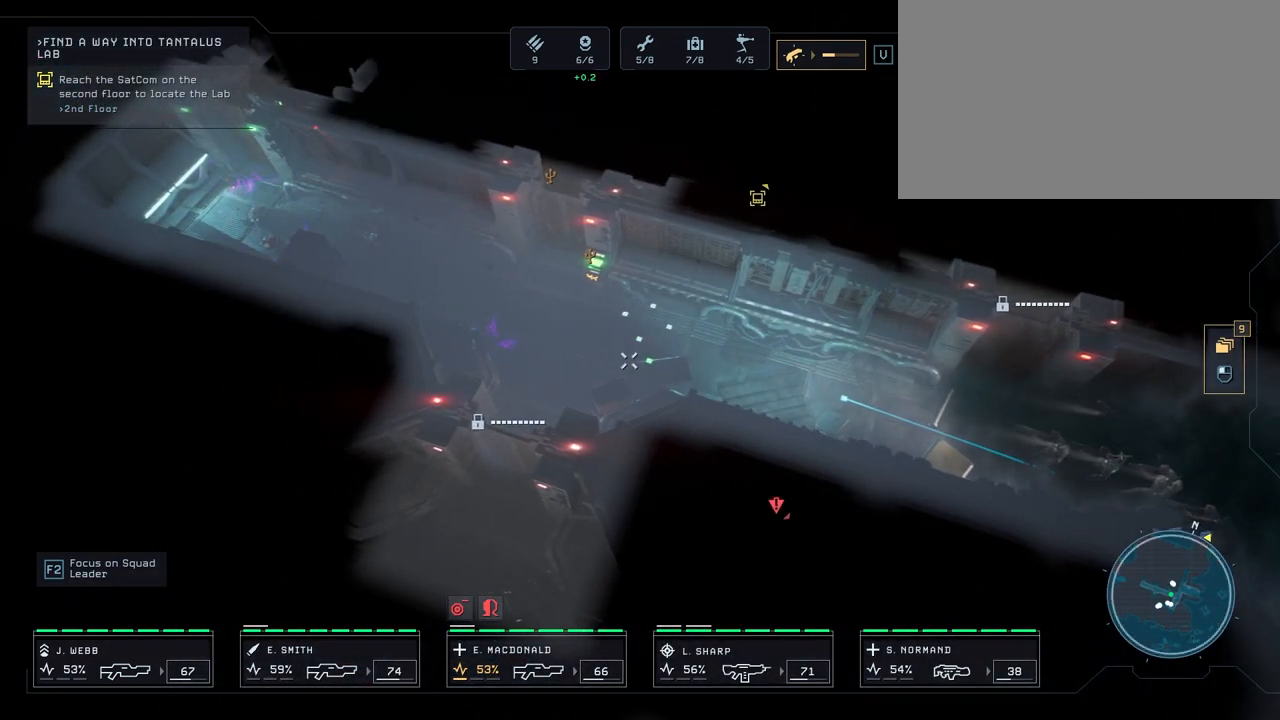
{"keys": ["space"], "mouse": [], "mouse_move": "down-left", "events": [[483, "space", "down"]]}
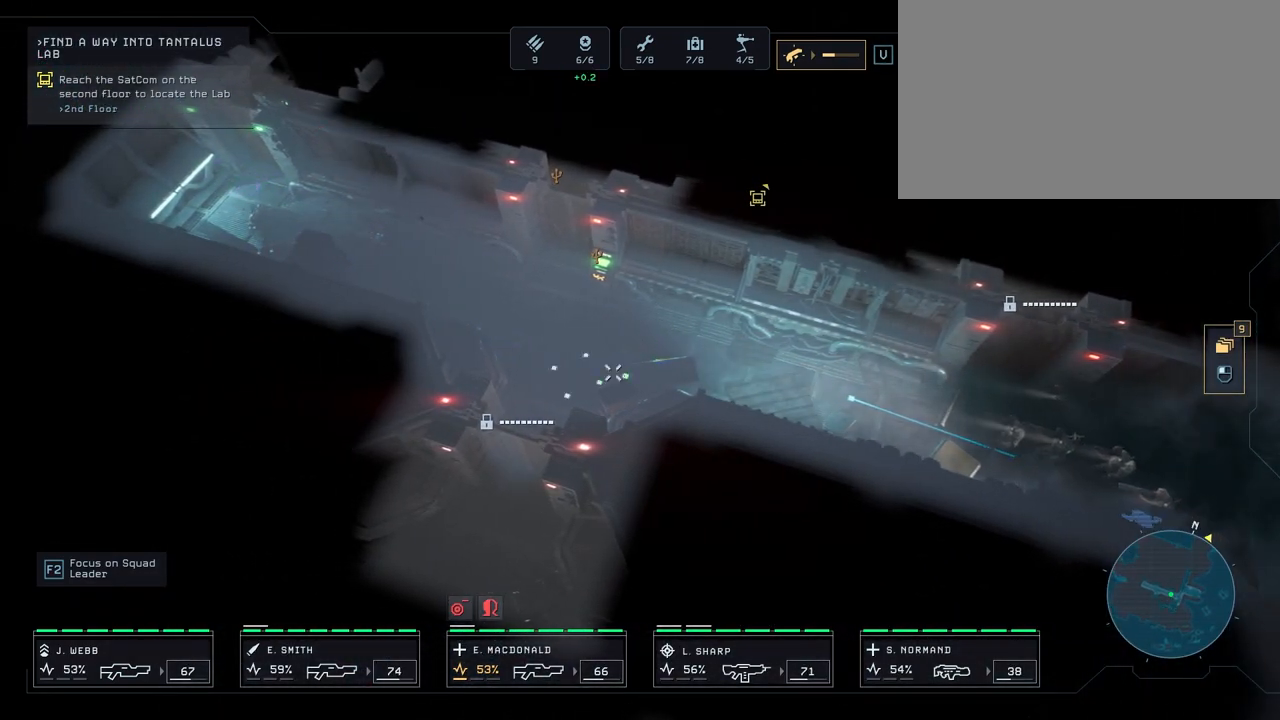
{"keys": [], "mouse": [], "mouse_move": "up", "events": [[117, "space", "up"]]}
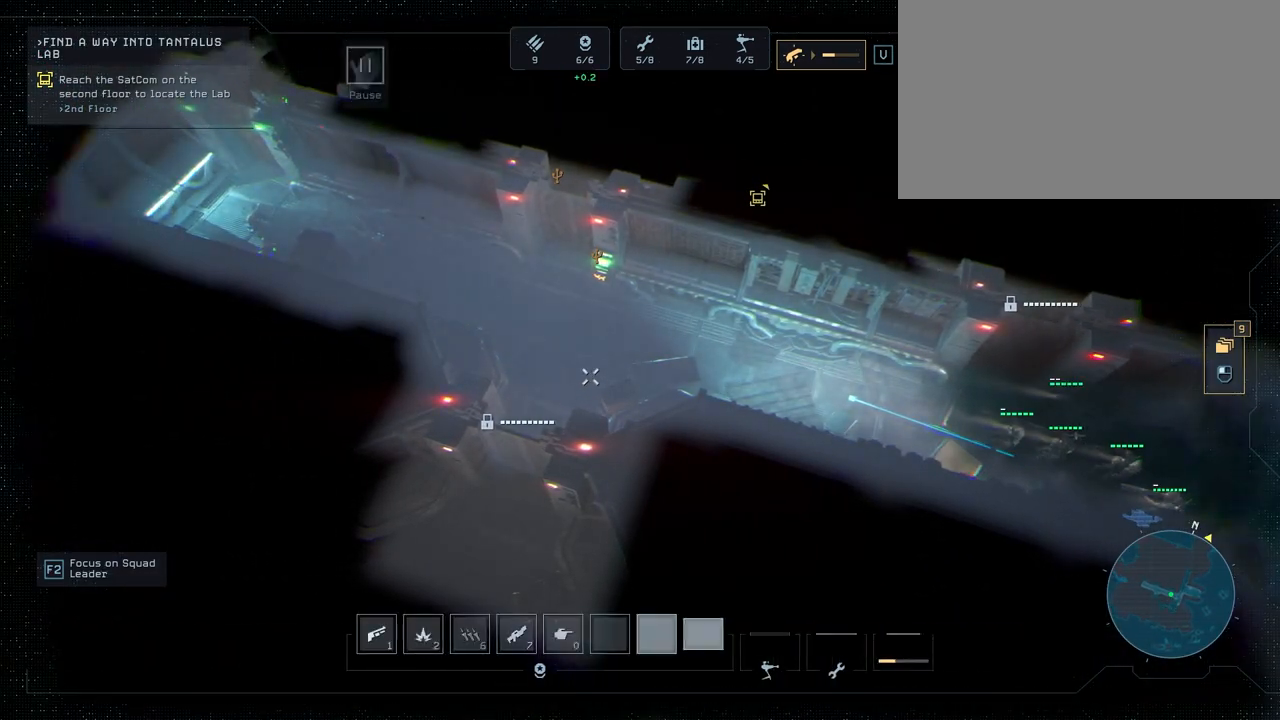
{"keys": ["d"], "mouse": [], "mouse_move": "right", "events": [[17, "space", "down"], [100, "space", "up"], [467, "d", "down"]]}
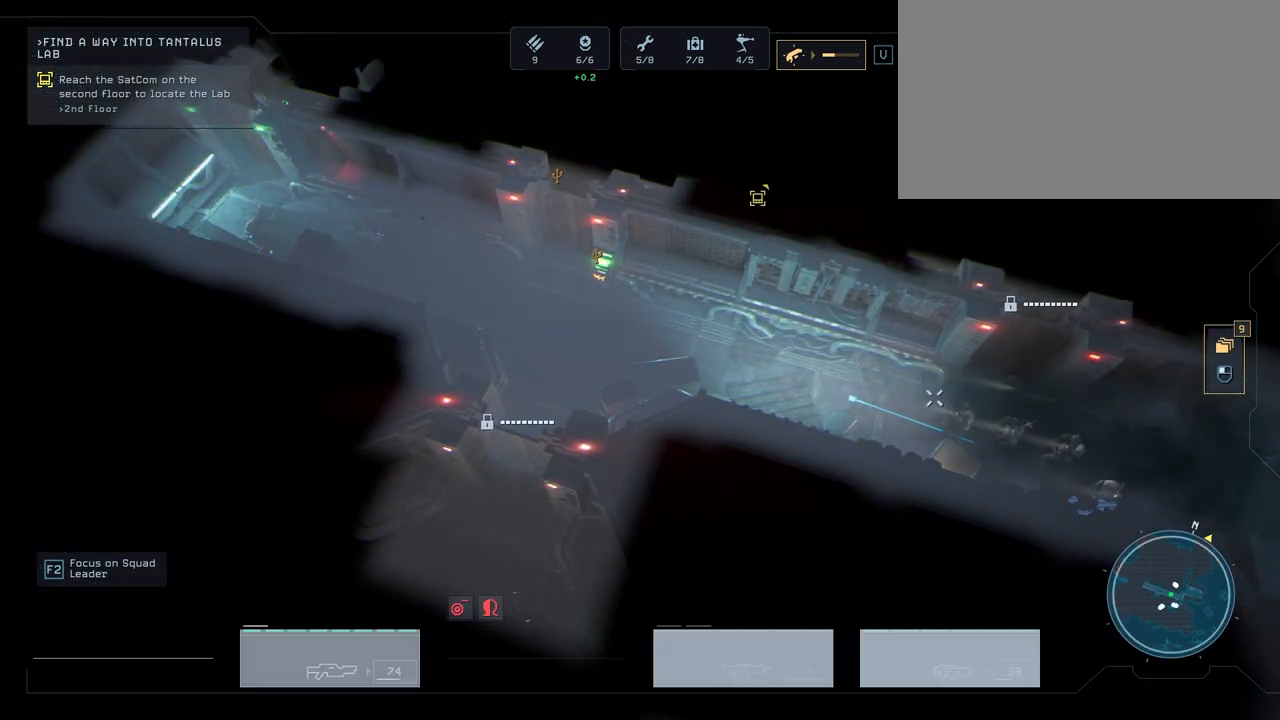
{"keys": [], "mouse": [], "mouse_move": "down-left", "events": [[133, "d", "up"]]}
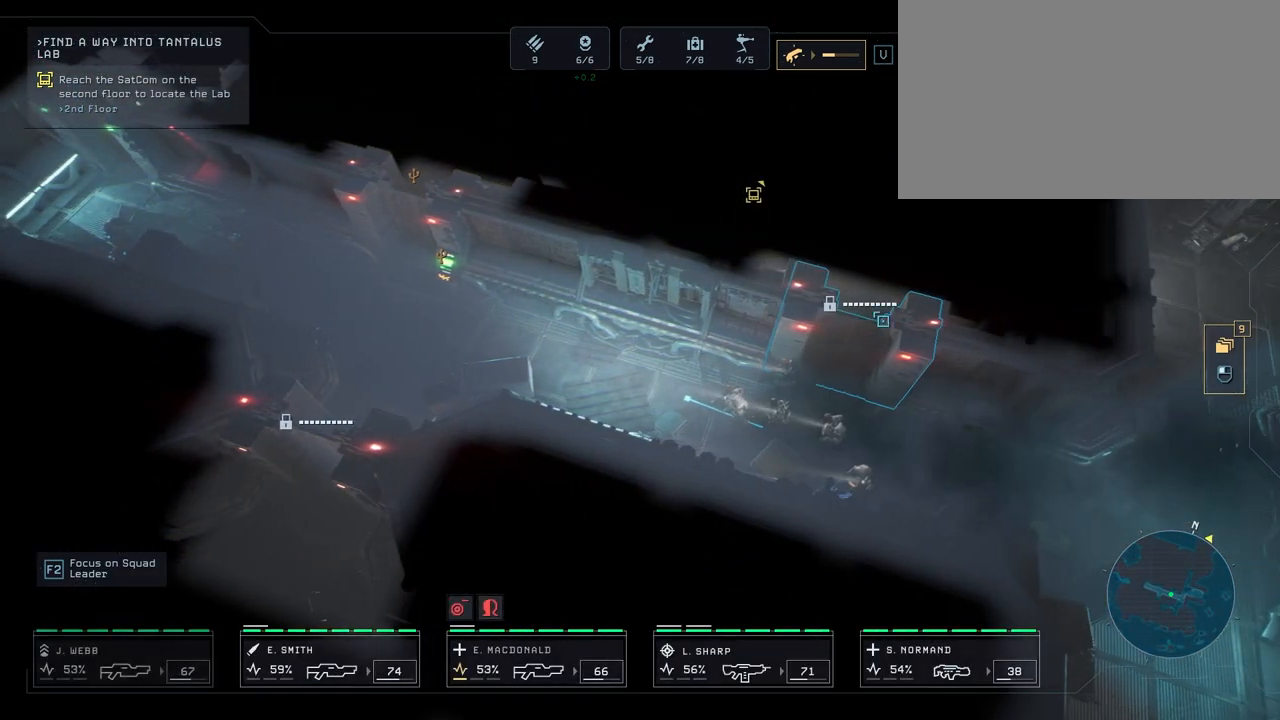
{"keys": [], "mouse": [], "mouse_move": "still", "events": [[317, "mouse_left", "down"], [400, "mouse_left", "up"]]}
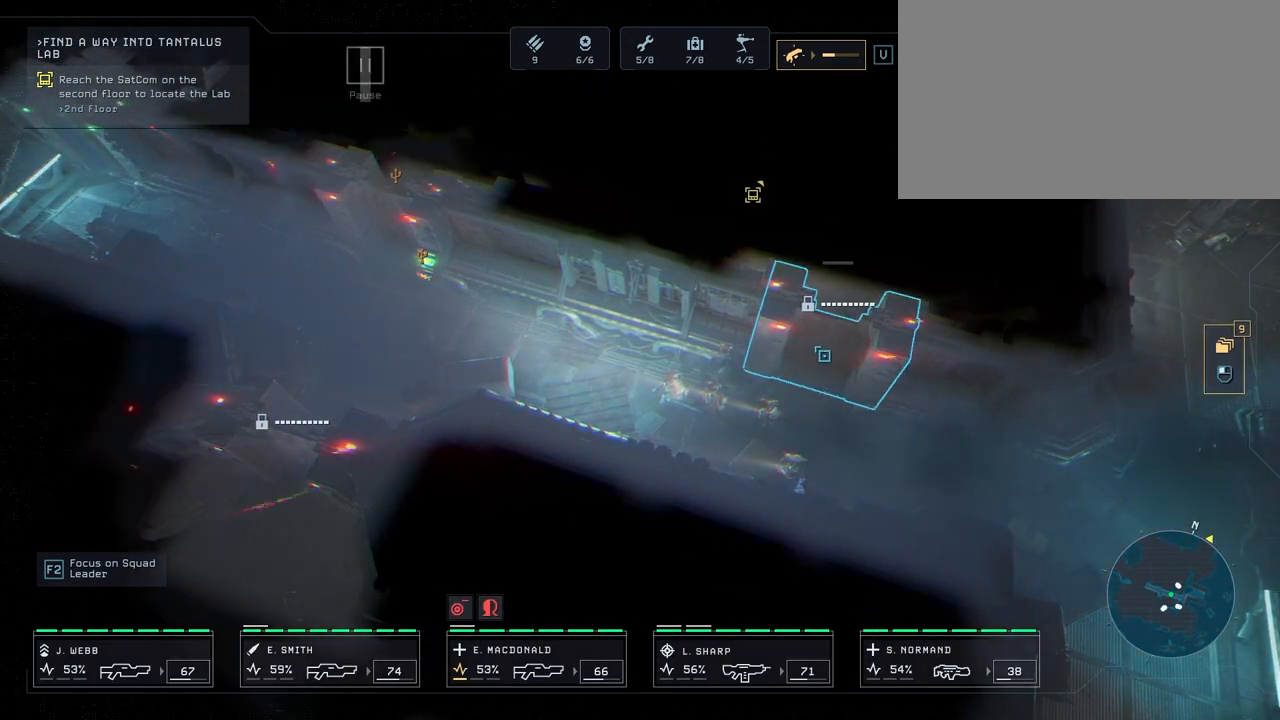
{"keys": [], "mouse": [], "mouse_move": "still", "events": []}
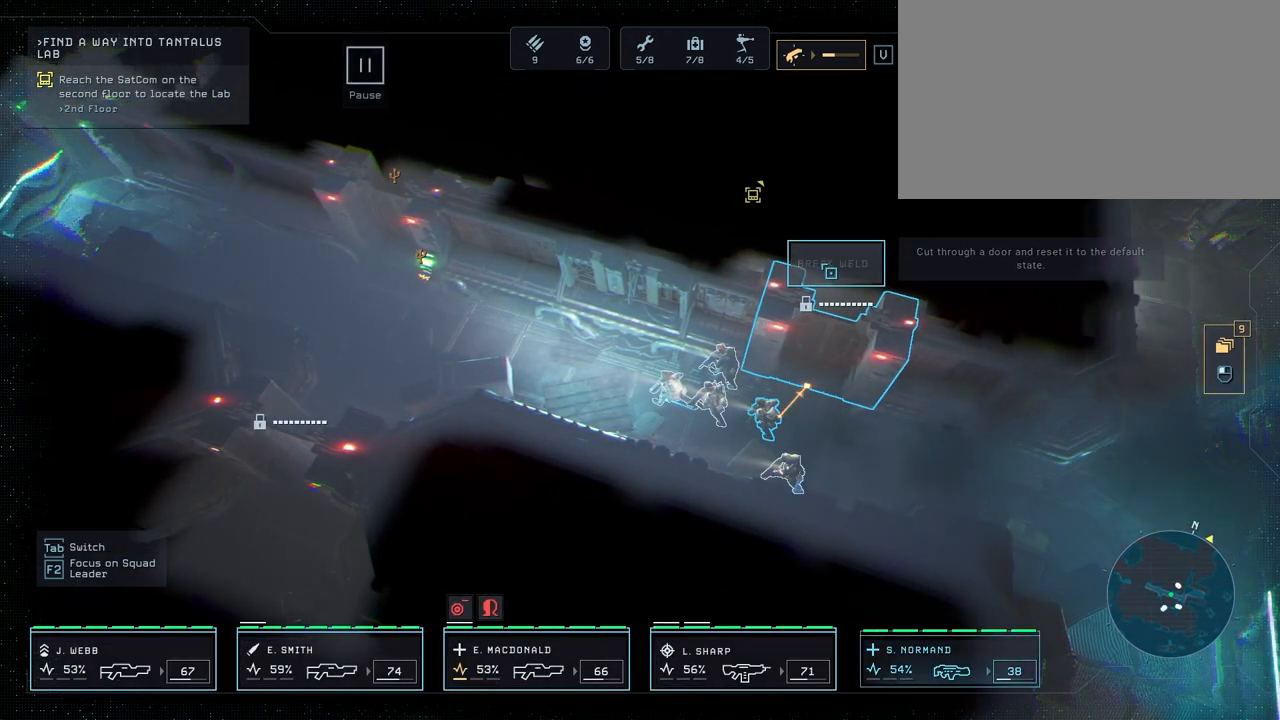
{"keys": [], "mouse": ["left"], "mouse_move": "still", "events": [[483, "mouse_left", "down"]]}
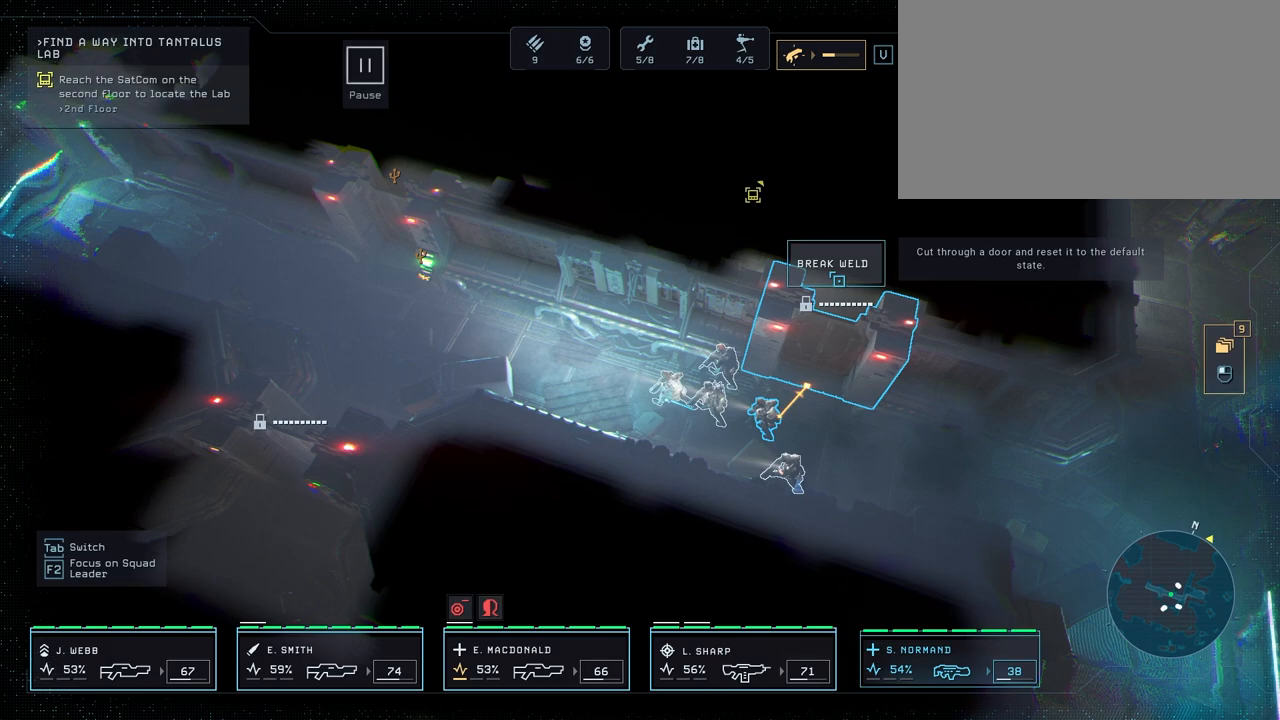
{"keys": [], "mouse": [], "mouse_move": "still", "events": [[67, "mouse_left", "up"]]}
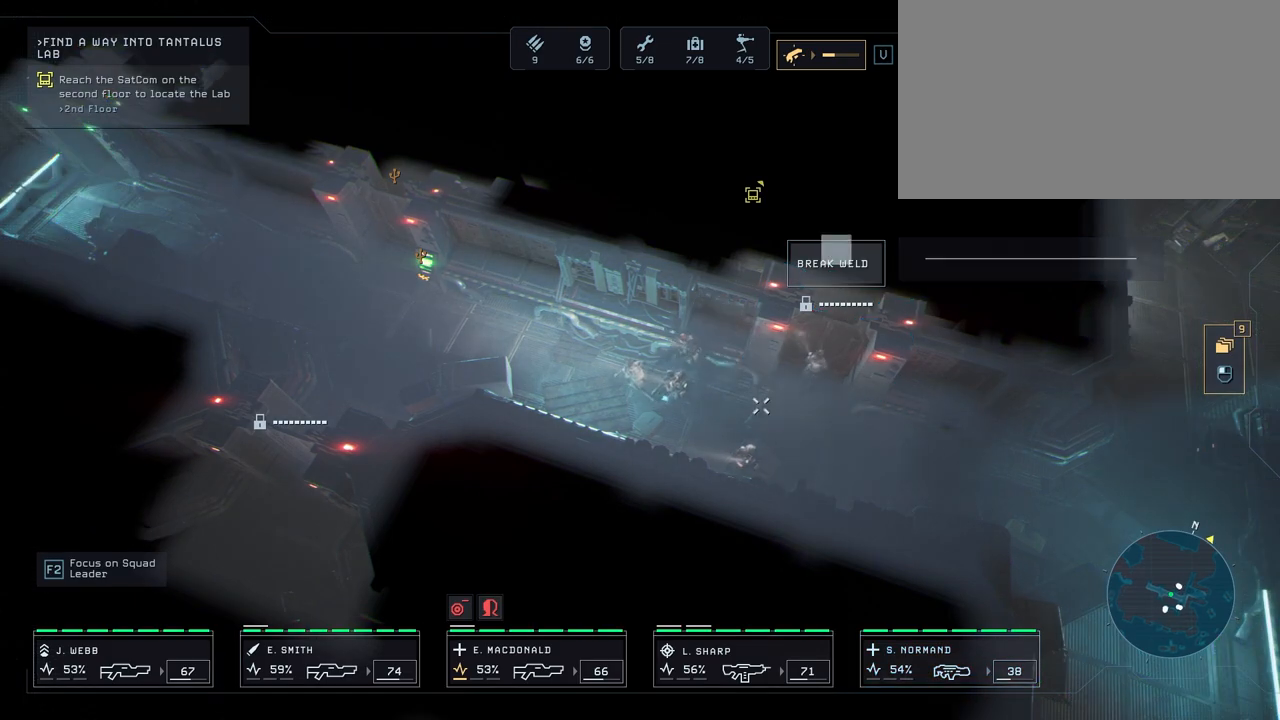
{"keys": [], "mouse": [], "mouse_move": "still", "events": []}
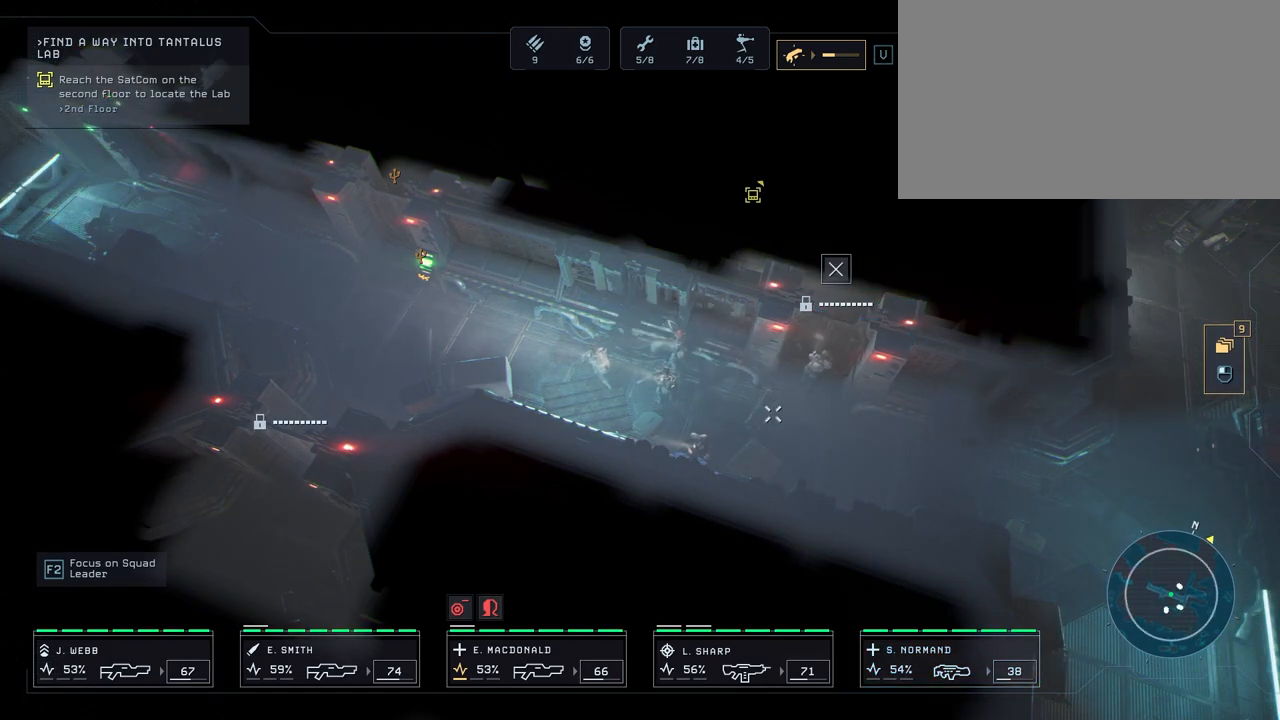
{"keys": [], "mouse": [], "mouse_move": "still", "events": [[267, "mouse_right", "down"], [367, "mouse_right", "up"]]}
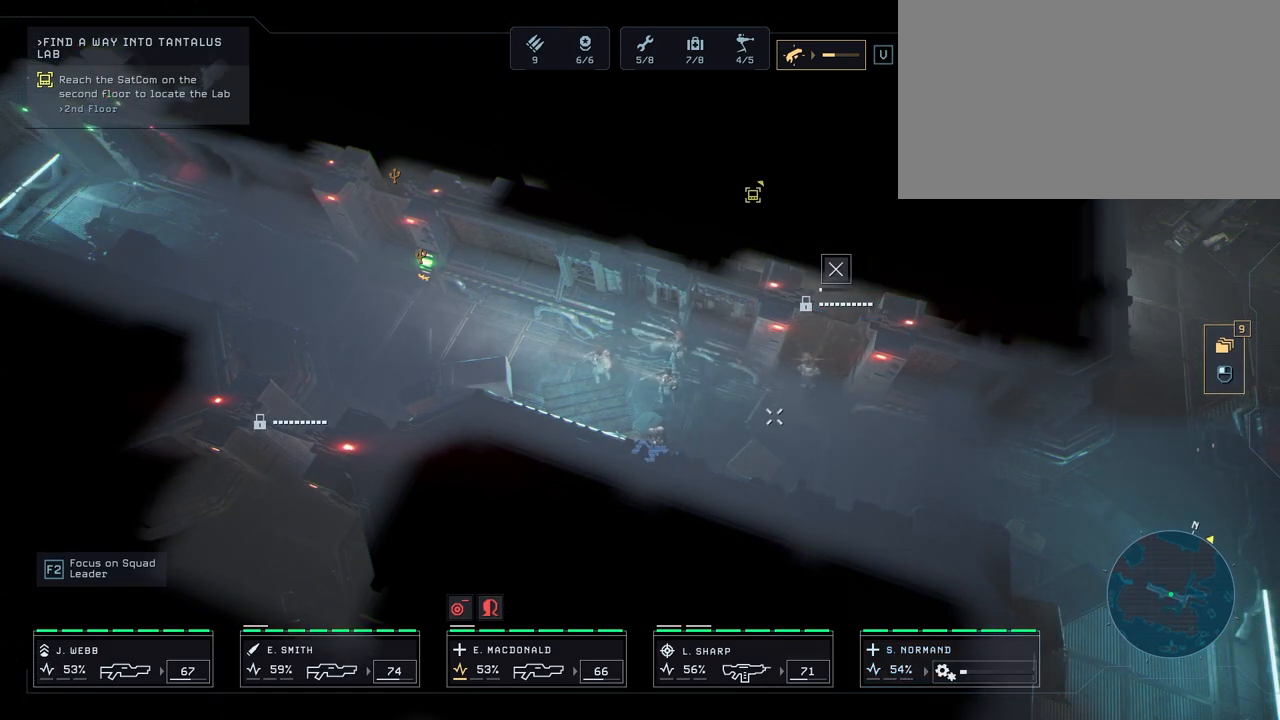
{"keys": [], "mouse": [], "mouse_move": "left", "events": []}
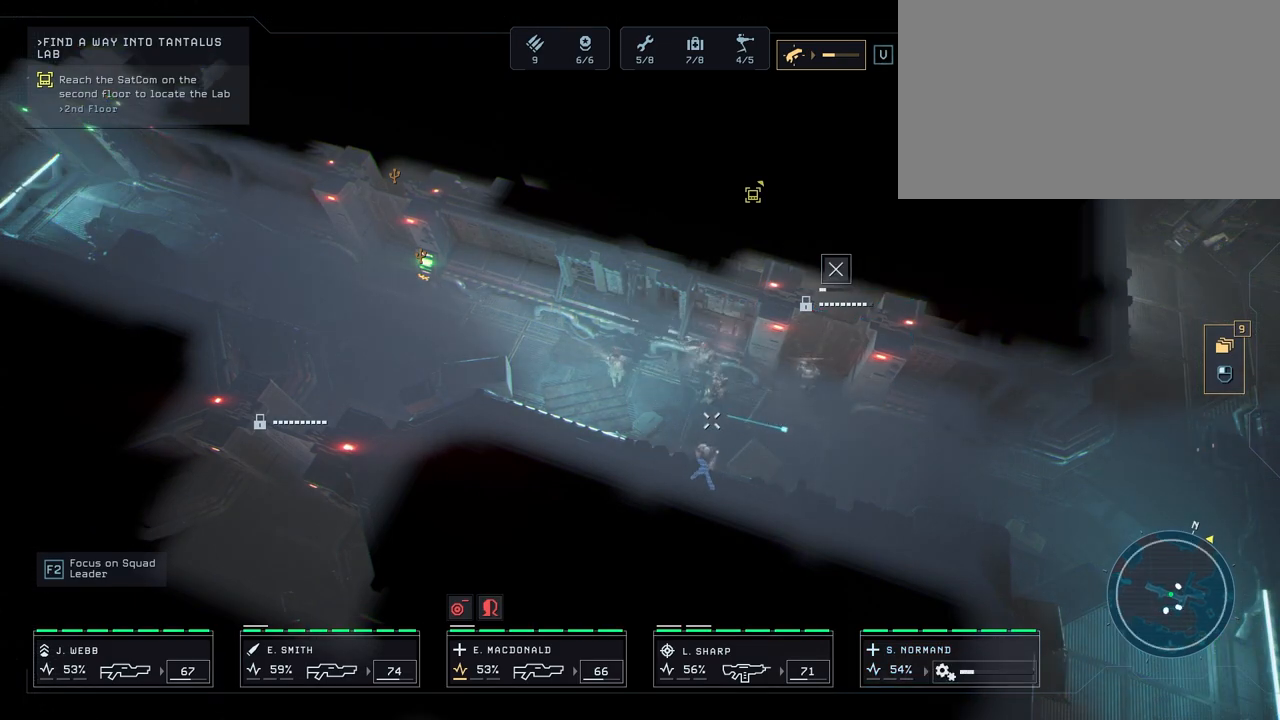
{"keys": [], "mouse": [], "mouse_move": "still", "events": []}
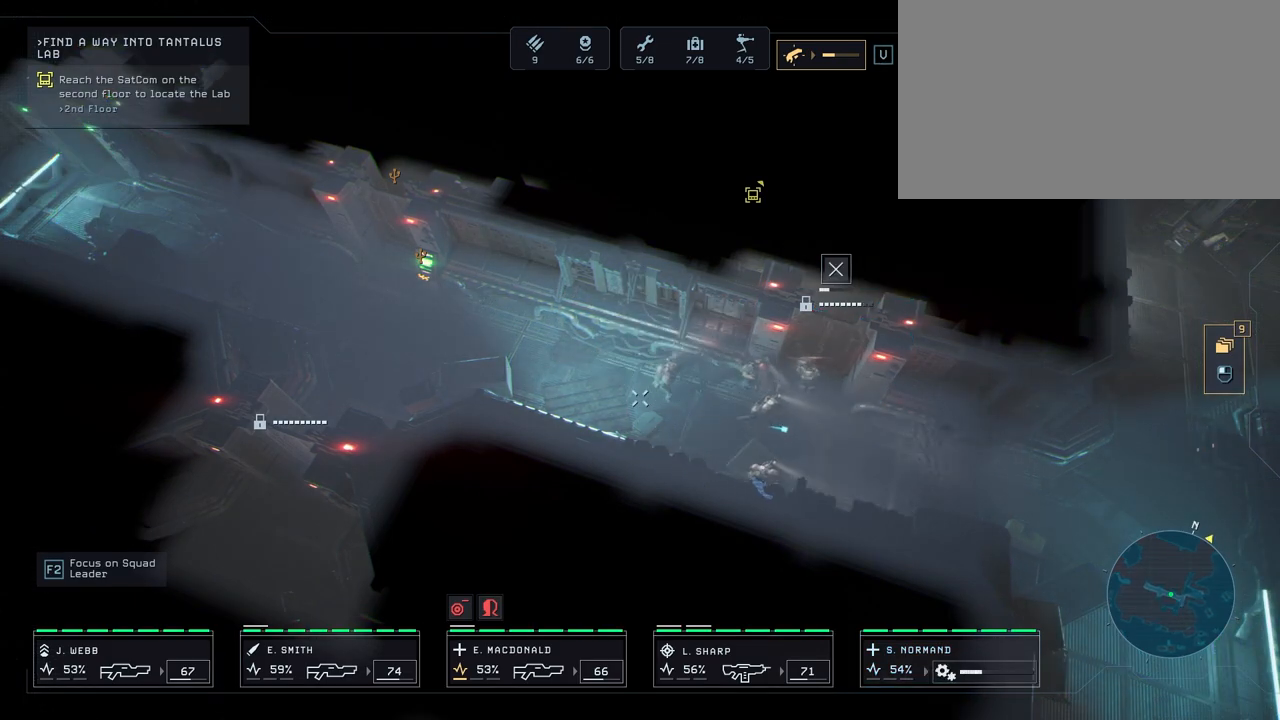
{"keys": ["s"], "mouse": [], "mouse_move": "down", "events": [[467, "s", "down"]]}
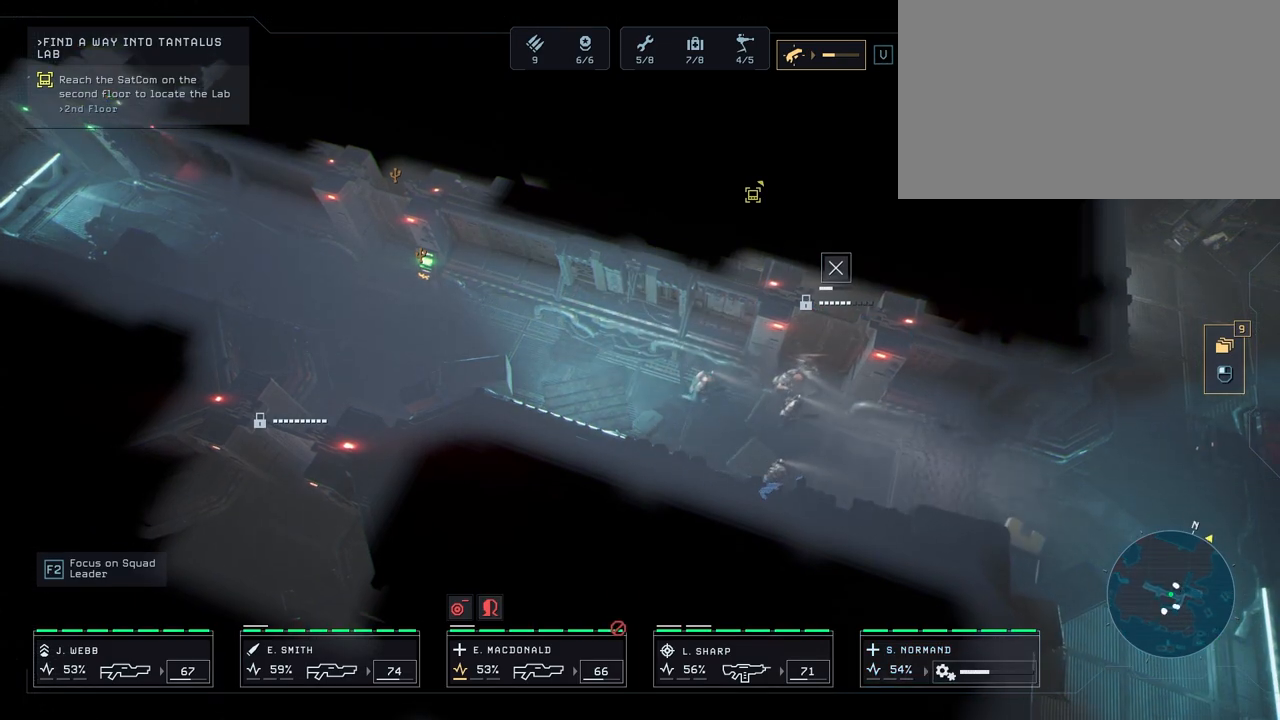
{"keys": [], "mouse": [], "mouse_move": "up", "events": [[283, "s", "up"]]}
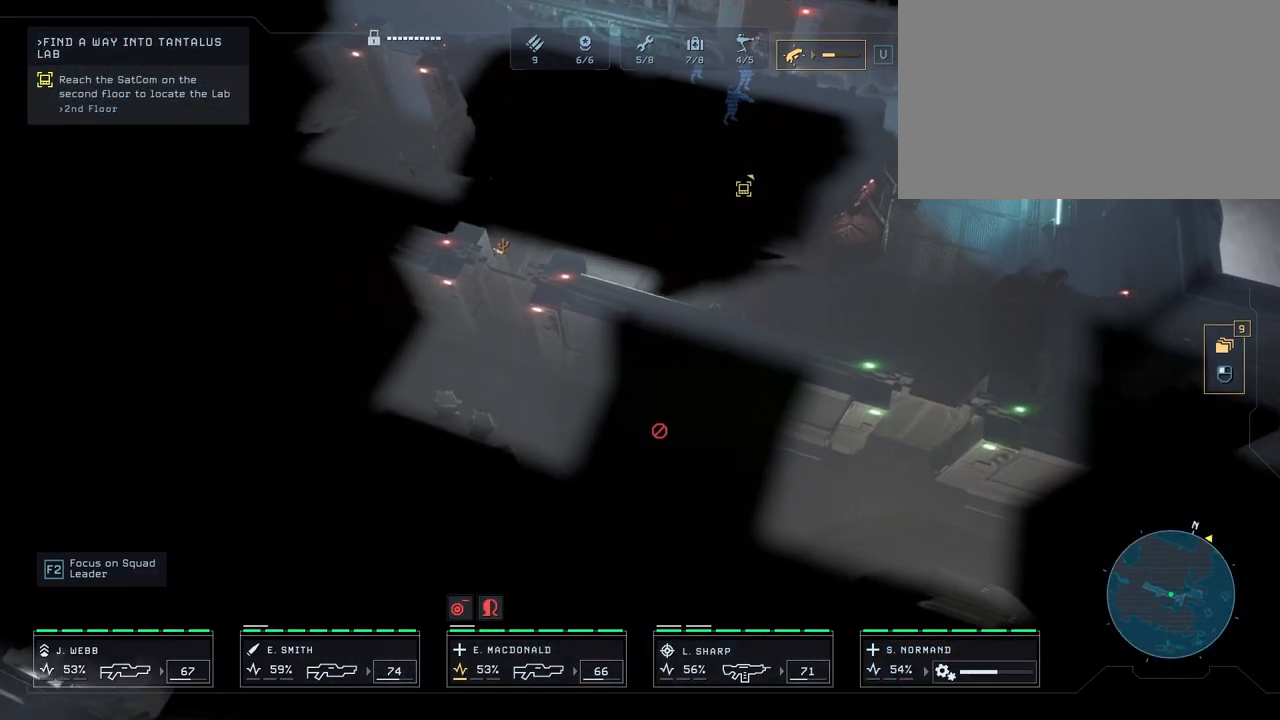
{"keys": ["w"], "mouse": [], "mouse_move": "down", "events": [[317, "w", "down"]]}
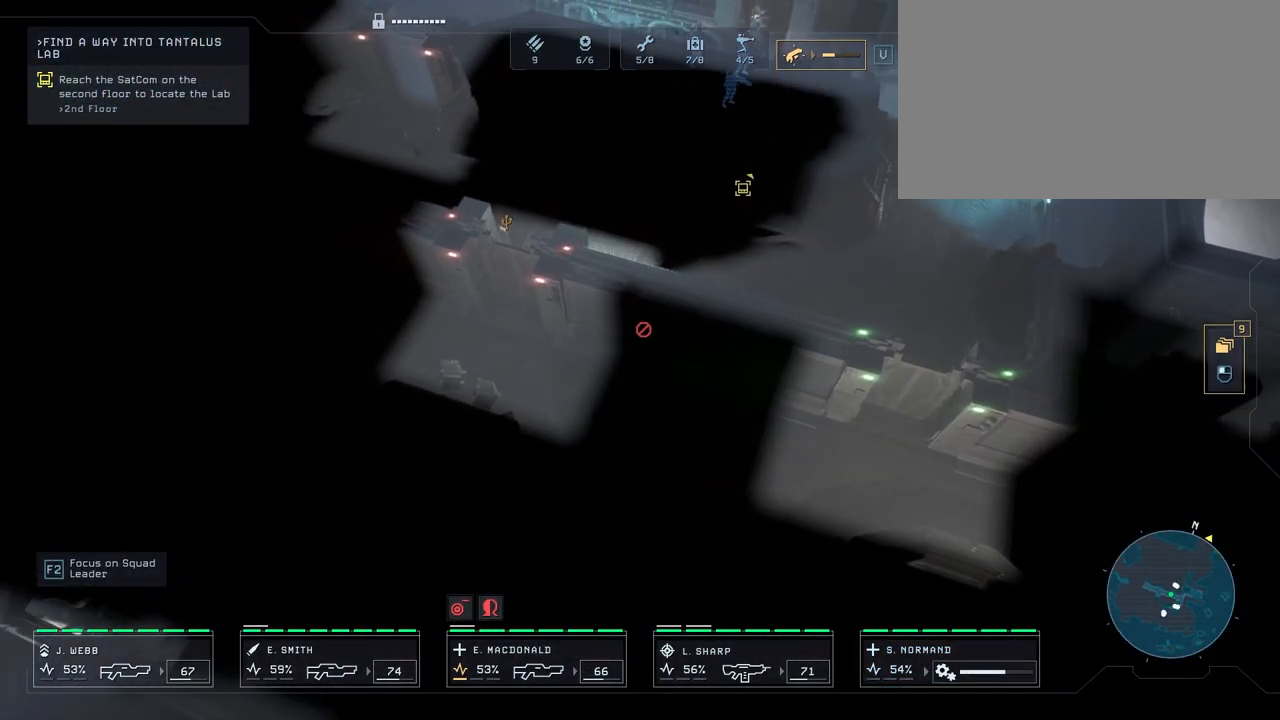
{"keys": [], "mouse": [], "mouse_move": "down-left", "events": [[83, "w", "up"]]}
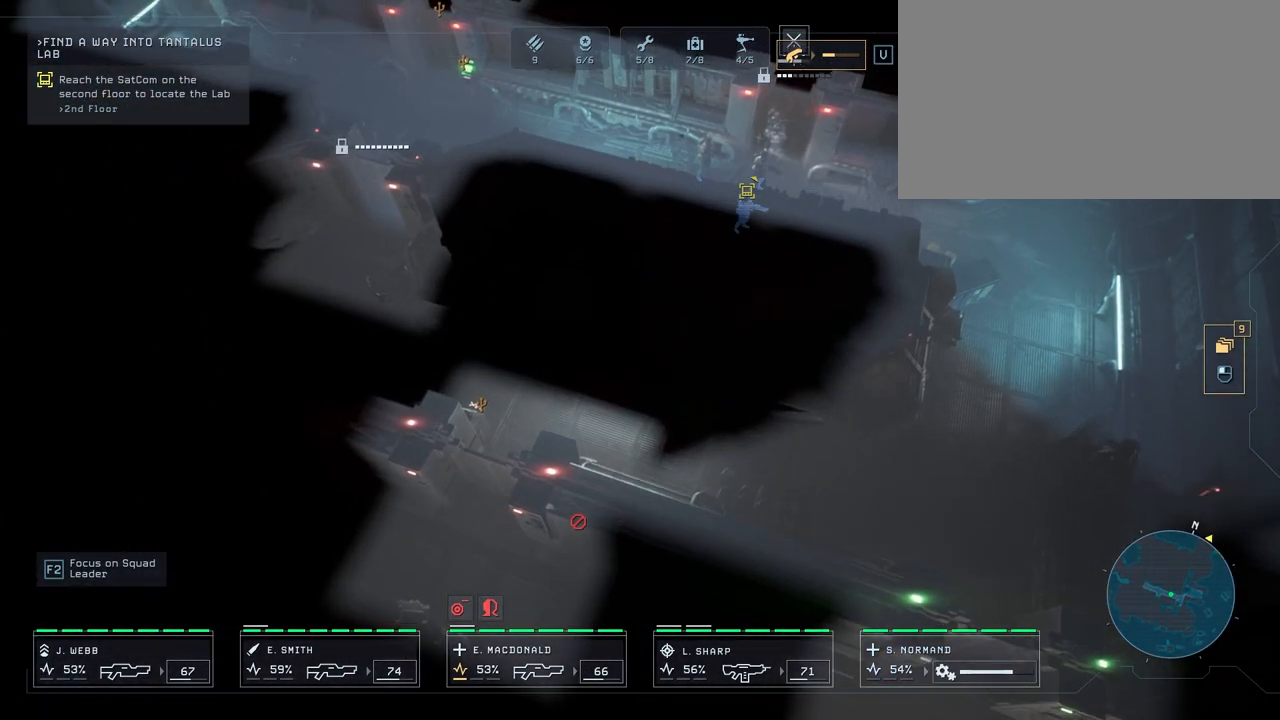
{"keys": [], "mouse": [], "mouse_move": "right", "events": []}